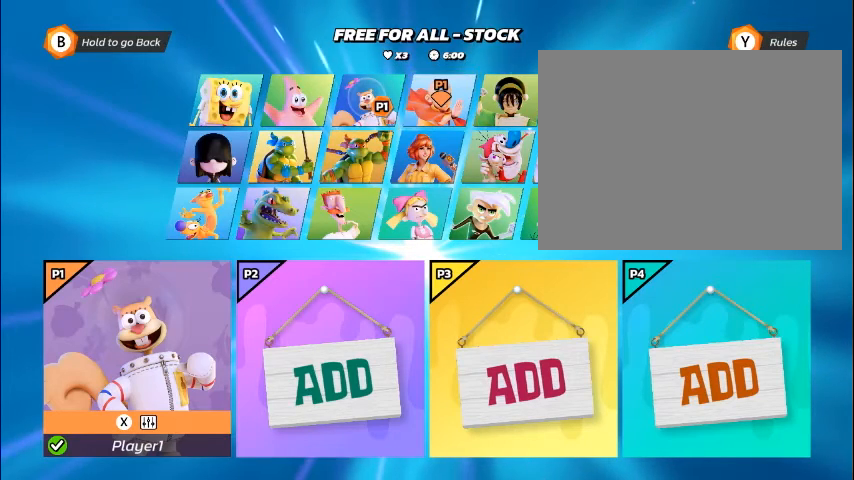
Gameplay with a controller (PlayStation layout); each line is a JSON object with the inputs held at the frame after it. "events" lists button and stick changes between this image and that frame as [ms after this image, input, new state], when the widget could be followed in between. Not read: L3 R3 left_stick right_stick.
{"buttons": [], "events": [[201, "DPAD_LEFT", "down"], [234, "DPAD_LEFT", "up"], [301, "DPAD_LEFT", "down"], [335, "DPAD_LEFT", "up"]]}
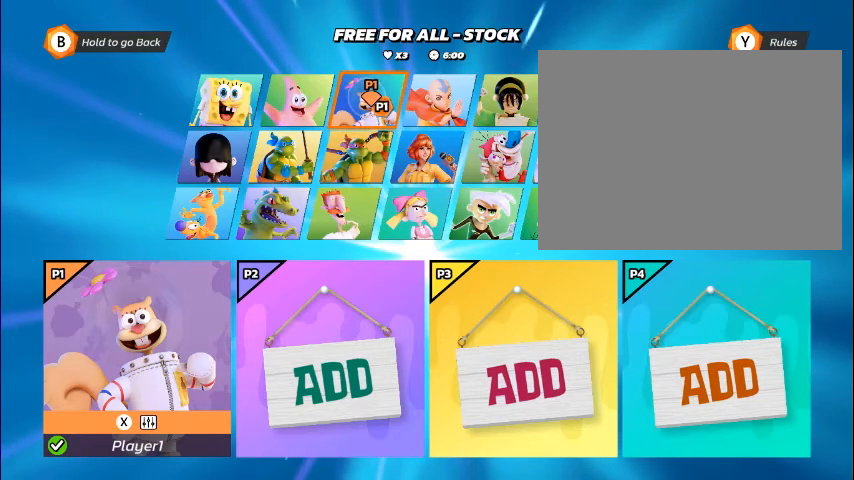
{"buttons": [], "events": []}
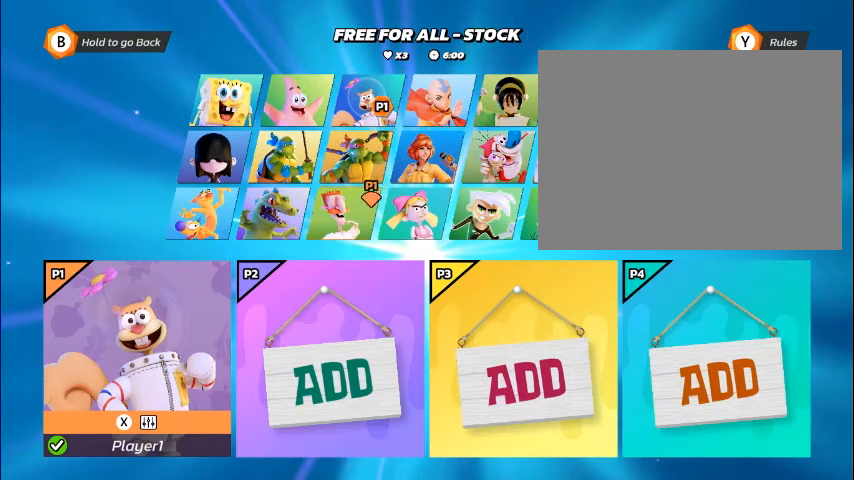
{"buttons": [], "events": []}
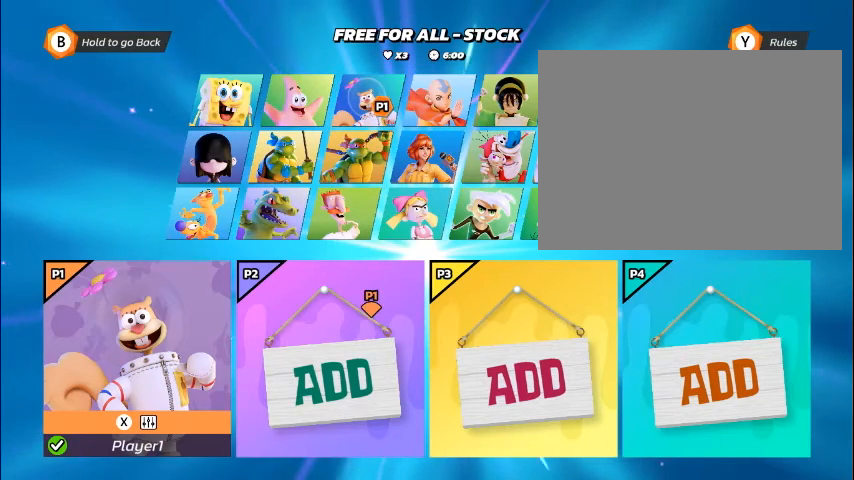
{"buttons": ["DPAD_UP"], "events": [[66, "CROSS", "down"], [100, "CROSS", "up"], [133, "CROSS", "down"], [167, "CROSS", "up"], [501, "DPAD_UP", "down"]]}
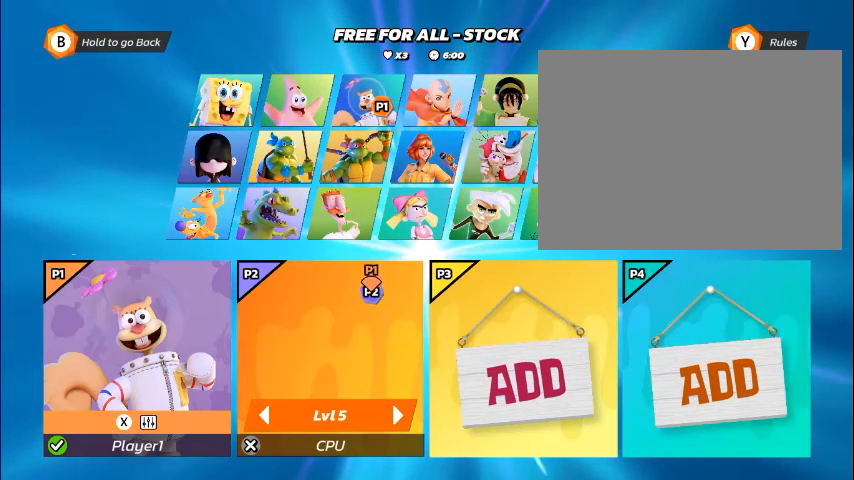
{"buttons": [], "events": [[34, "DPAD_UP", "up"], [101, "DPAD_UP", "down"], [134, "DPAD_UP", "up"], [201, "DPAD_UP", "down"], [235, "DPAD_UP", "up"], [302, "DPAD_UP", "down"], [335, "DPAD_UP", "up"], [402, "DPAD_UP", "down"], [435, "DPAD_UP", "up"]]}
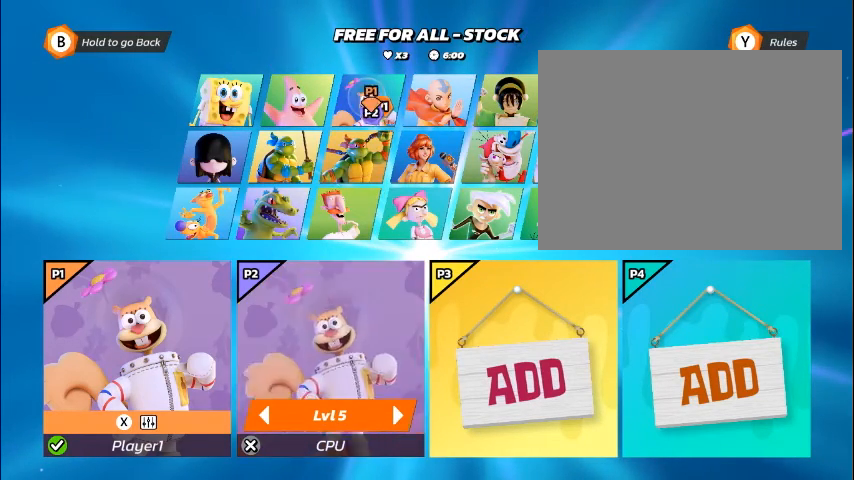
{"buttons": [], "events": [[101, "DPAD_RIGHT", "down"], [134, "DPAD_RIGHT", "up"], [201, "DPAD_RIGHT", "down"], [268, "DPAD_RIGHT", "up"]]}
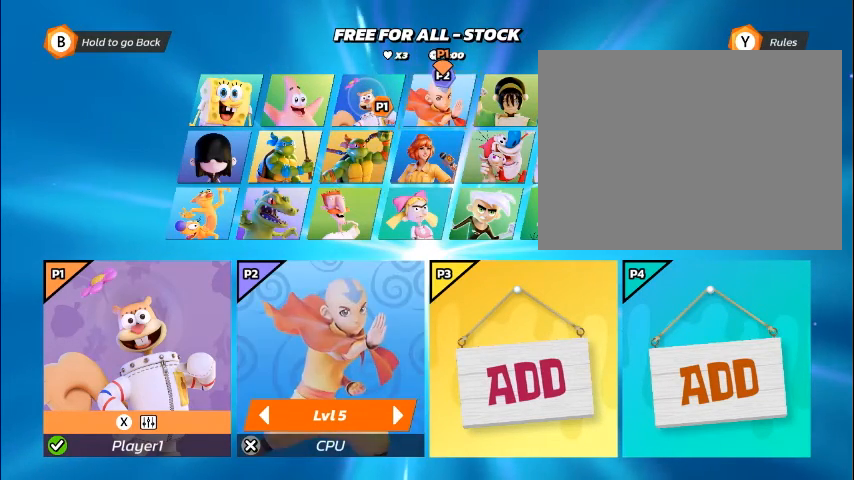
{"buttons": [], "events": [[167, "CROSS", "down"], [268, "CROSS", "up"], [301, "CROSS", "down"], [368, "CROSS", "up"]]}
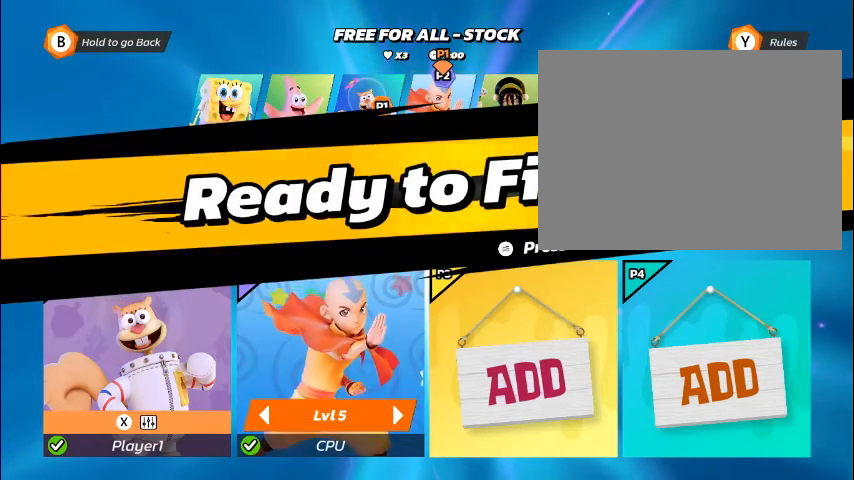
{"buttons": [], "events": []}
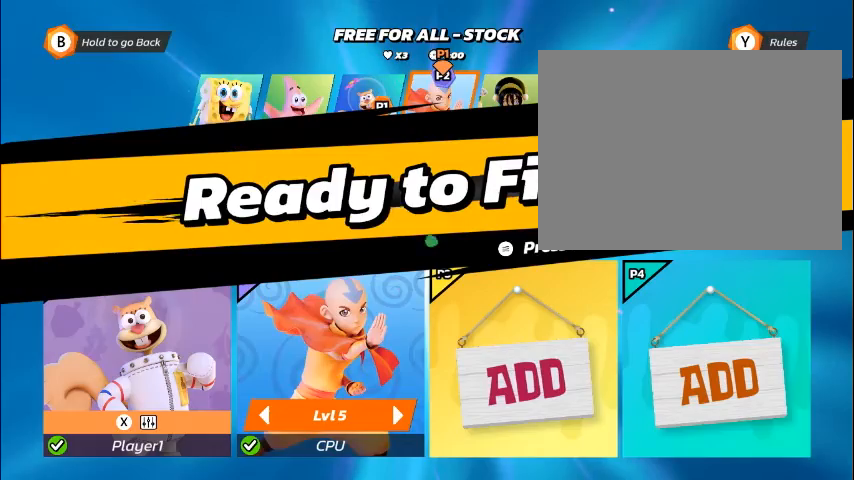
{"buttons": [], "events": []}
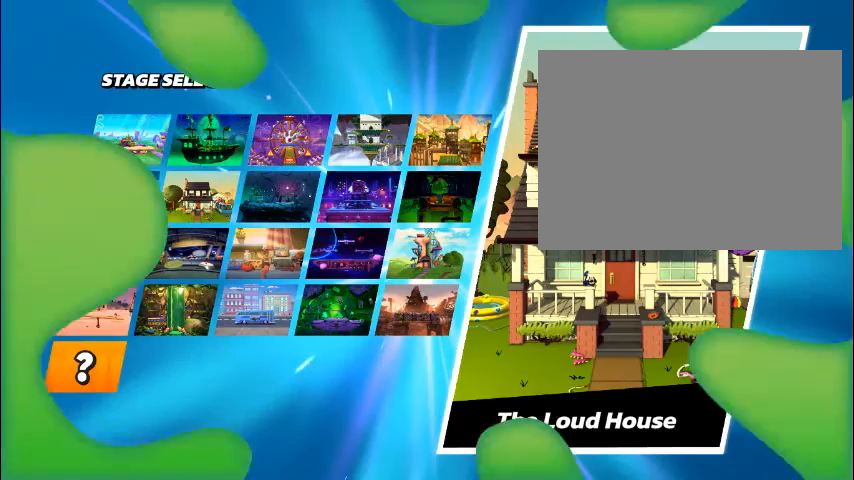
{"buttons": [], "events": []}
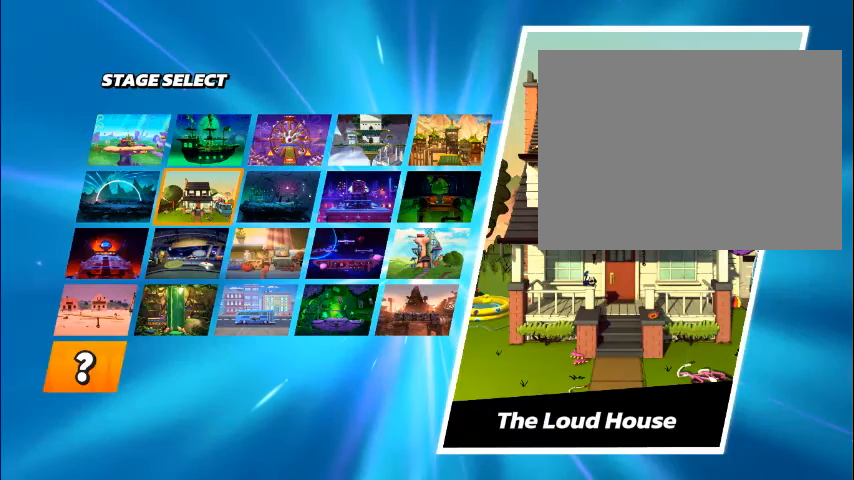
{"buttons": [], "events": []}
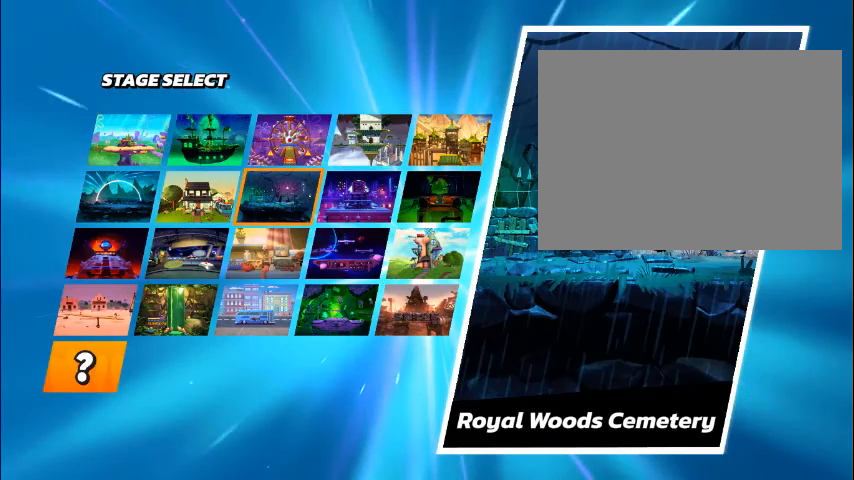
{"buttons": [], "events": [[34, "DPAD_RIGHT", "down"], [67, "DPAD_RIGHT", "up"]]}
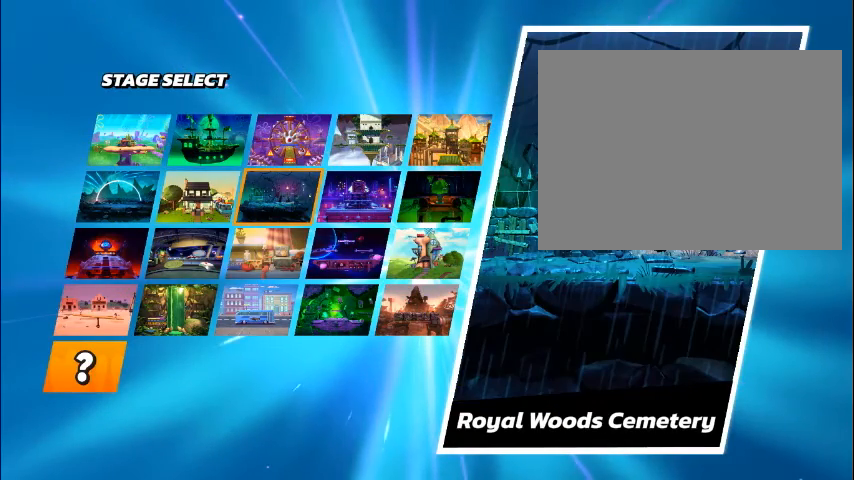
{"buttons": [], "events": []}
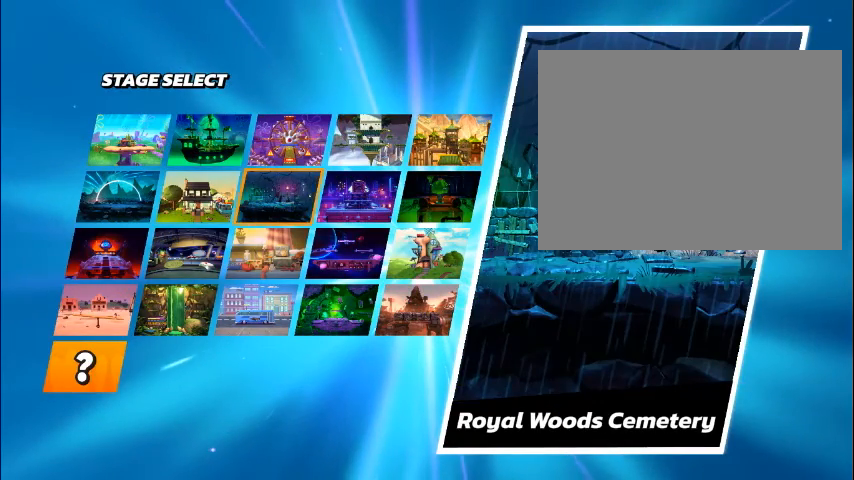
{"buttons": [], "events": []}
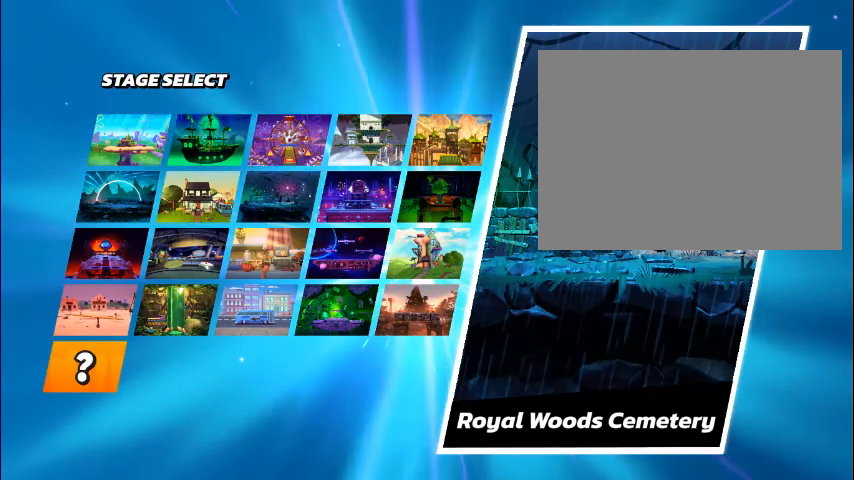
{"buttons": [], "events": [[33, "CROSS", "down"], [67, "CROSS", "up"], [100, "CROSS", "down"], [134, "CROSS", "up"], [167, "CROSS", "down"], [201, "CROSS", "up"]]}
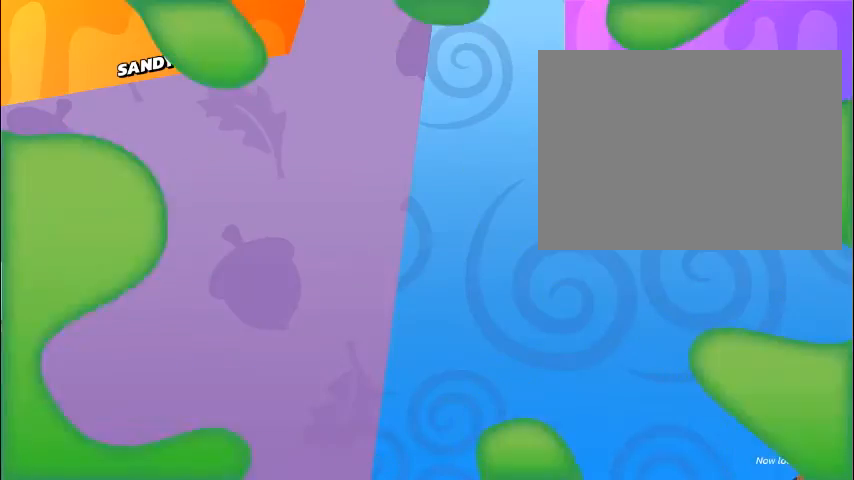
{"buttons": [], "events": []}
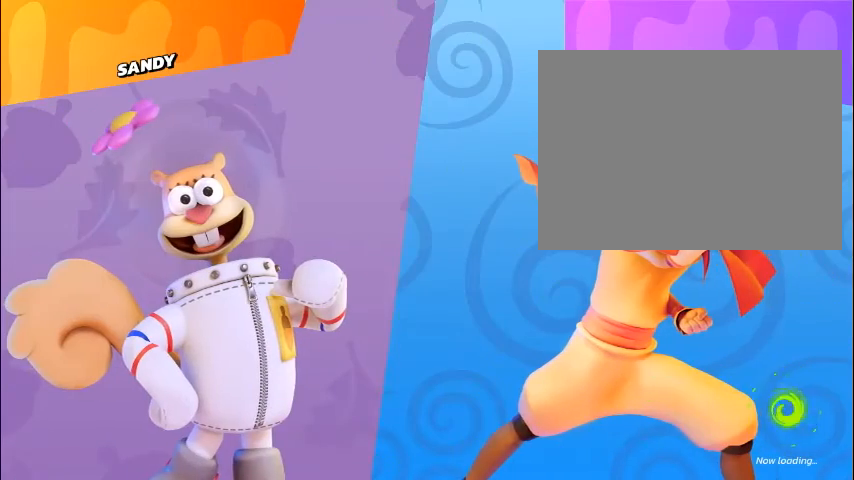
{"buttons": [], "events": []}
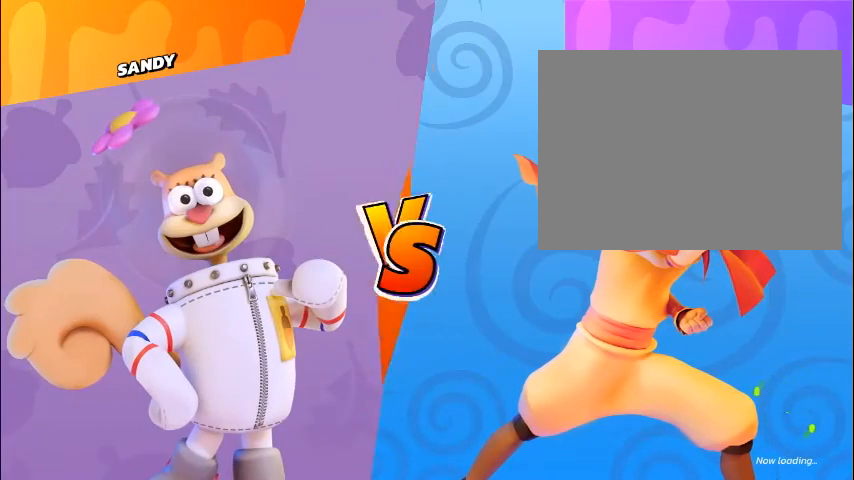
{"buttons": [], "events": []}
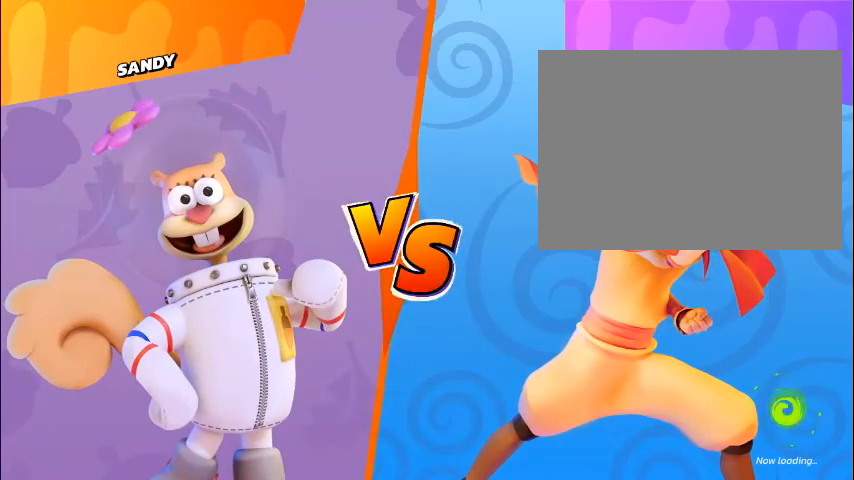
{"buttons": [], "events": []}
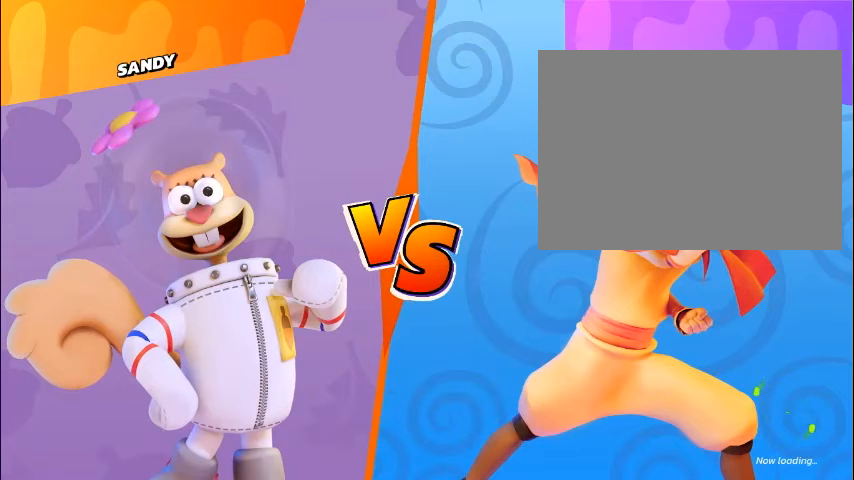
{"buttons": [], "events": []}
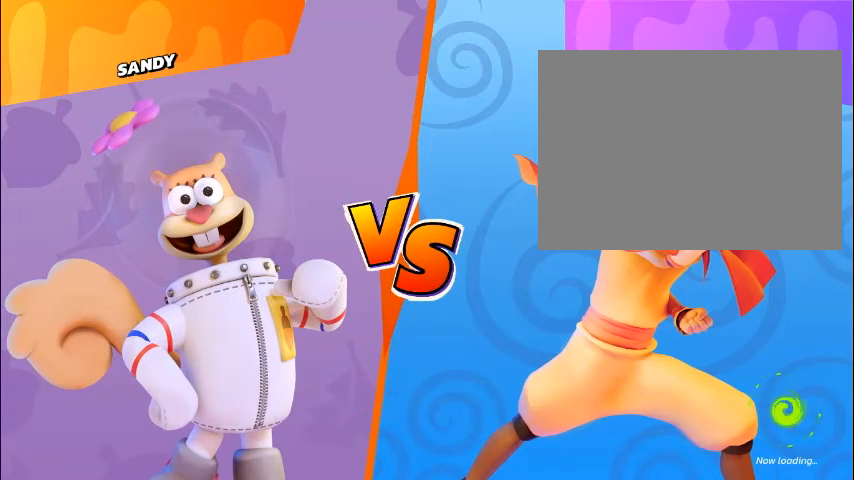
{"buttons": [], "events": []}
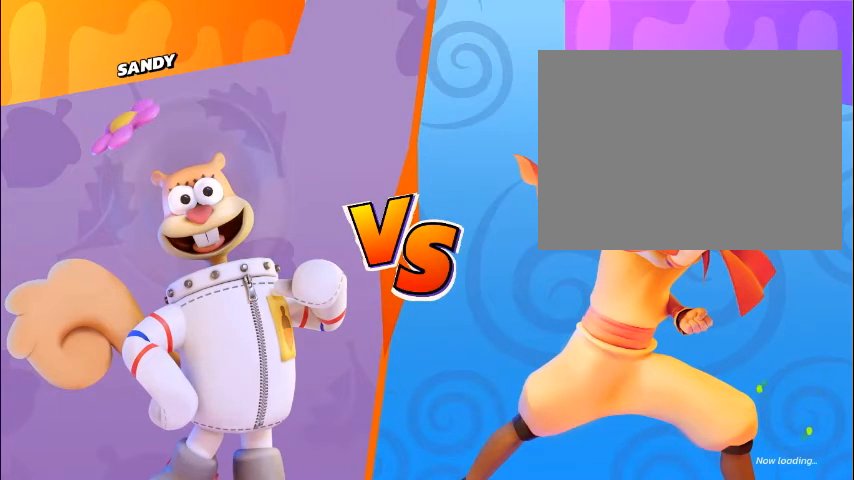
{"buttons": [], "events": []}
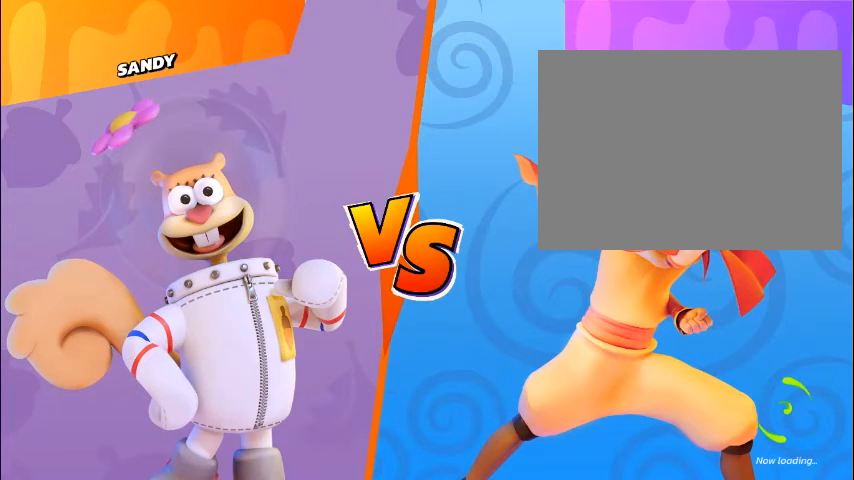
{"buttons": [], "events": []}
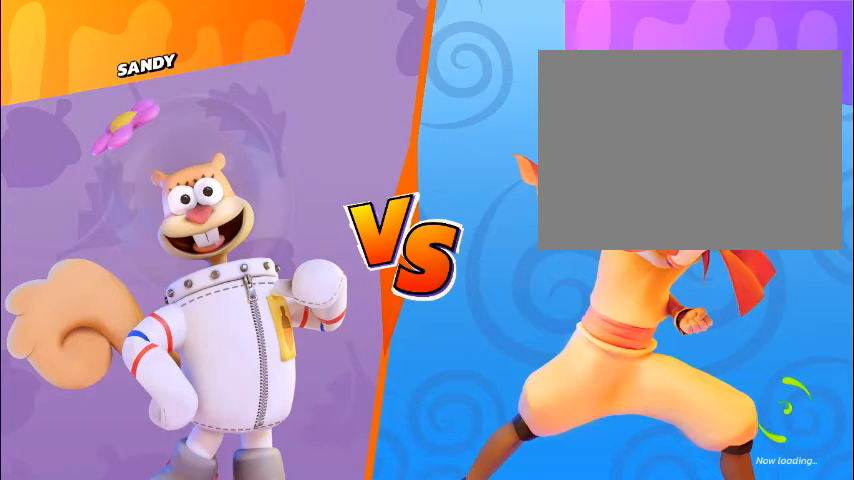
{"buttons": [], "events": []}
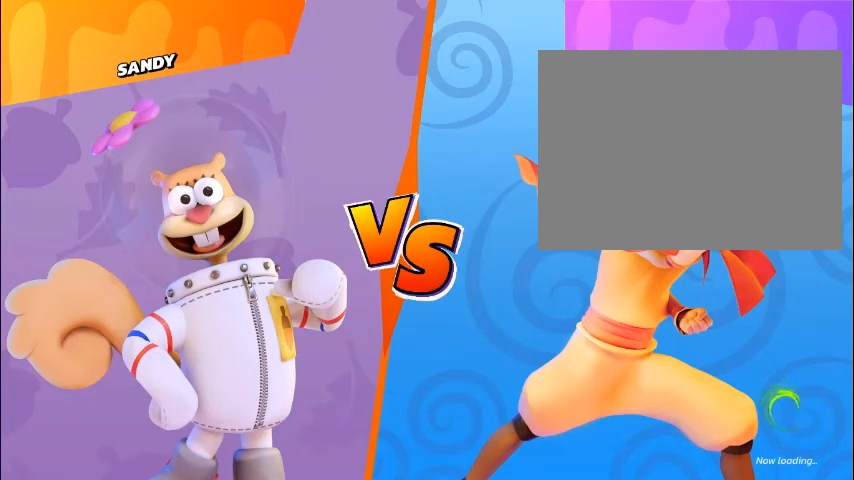
{"buttons": [], "events": []}
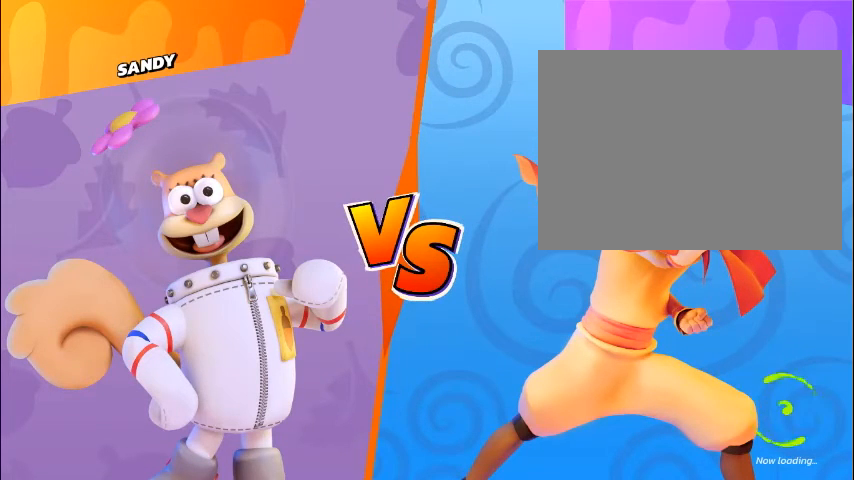
{"buttons": [], "events": [[100, "CROSS", "down"], [134, "CROSS", "up"], [167, "CROSS", "down"], [201, "CROSS", "up"], [234, "CROSS", "down"], [268, "CROSS", "up"]]}
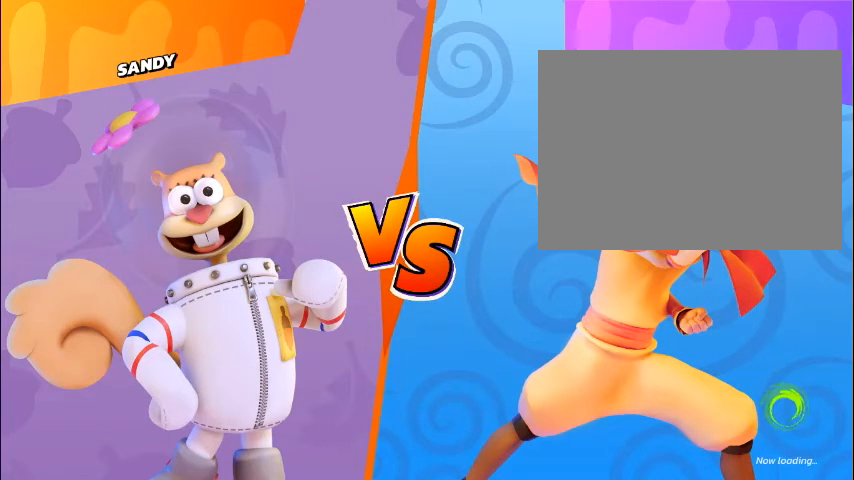
{"buttons": [], "events": []}
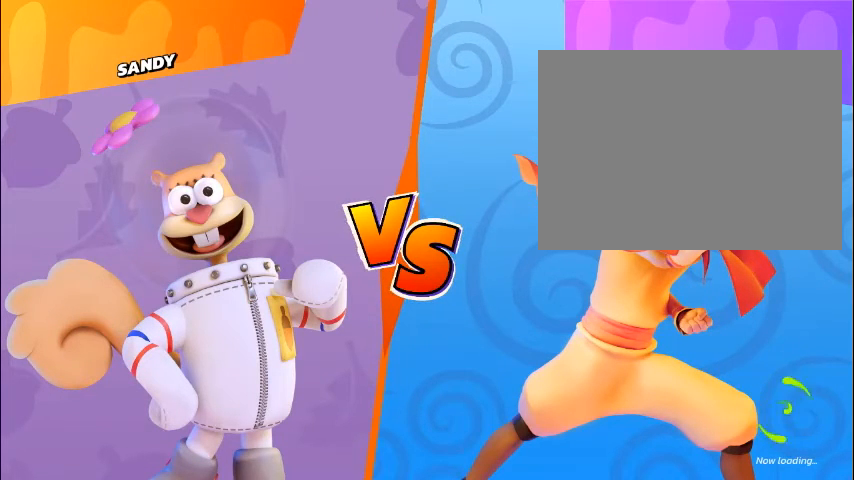
{"buttons": [], "events": []}